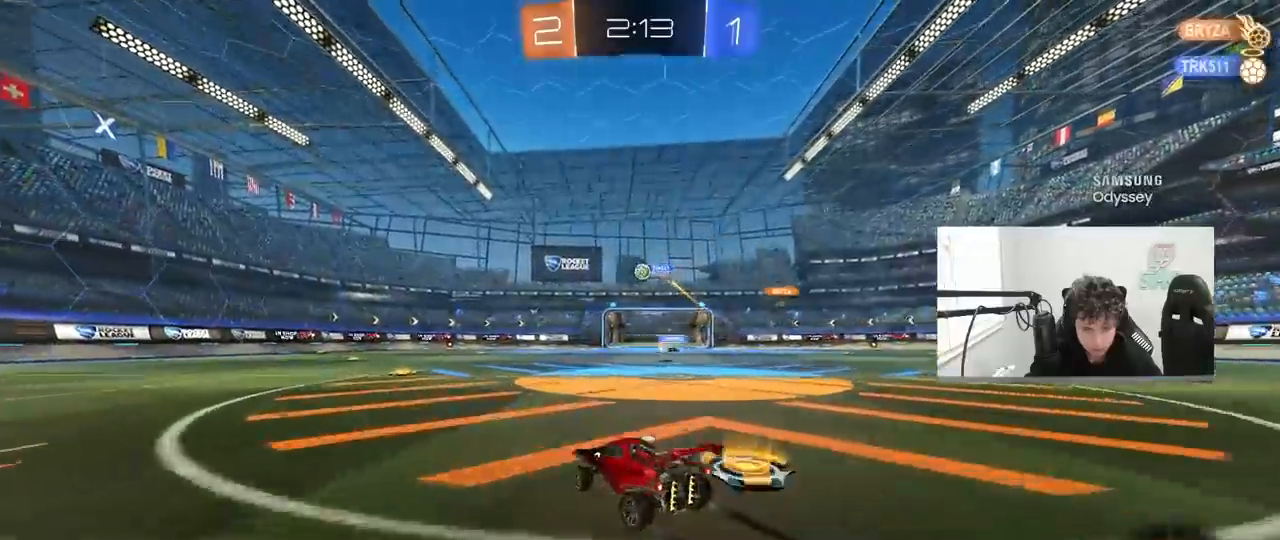
Gameplay with keyboard and mouse; each line is a JSON object with the keys and mouse buttons held at the frame after it. "events" lists presses ("down") and releases ("up") of "1", "2", "3", "4", "5", "a", "alt", "c", "caps_lock", "ctrl", "d", "e", "f", "g", "q", "r", "s", "shift", "space", "t", "tab", "v", "w", "x", "z", "mouse_left", "mouse_wheel" and "mouse_right" between this image and that frame as [ms after this image, input, new state], when the widget could be followed in between. "mouse_left", "mouse_wheel", "mouse_right" = the "left", "wheel", "right" buttons of the "mouse" list. No other keys are recorded. "wheel" means that the mouse wheel is clicked or scrolled. "mouse_move" is the direction in which the mouse moves at that frame (one of eight, or "still"), when it could be read.
{"keys": ["a", "s", "shift"], "mouse": ["right"], "mouse_move": "still", "events": [[183, "a", "up"], [233, "mouse_left", "down"], [233, "mouse_right", "down"], [283, "a", "down"], [283, "shift", "down"], [317, "mouse_right", "up"], [367, "mouse_right", "down"], [417, "mouse_left", "up"], [417, "s", "down"], [417, "w", "up"]]}
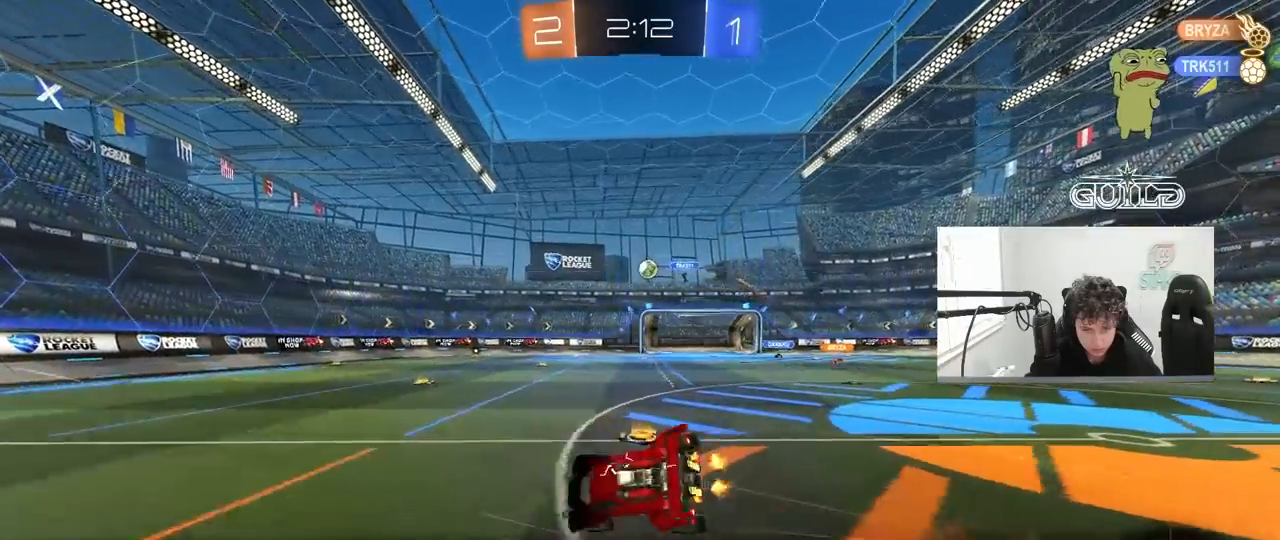
{"keys": ["a", "s", "shift"], "mouse": [], "mouse_move": "still", "events": [[67, "mouse_right", "up"], [67, "space", "down"], [200, "space", "up"], [300, "s", "up"], [433, "s", "down"]]}
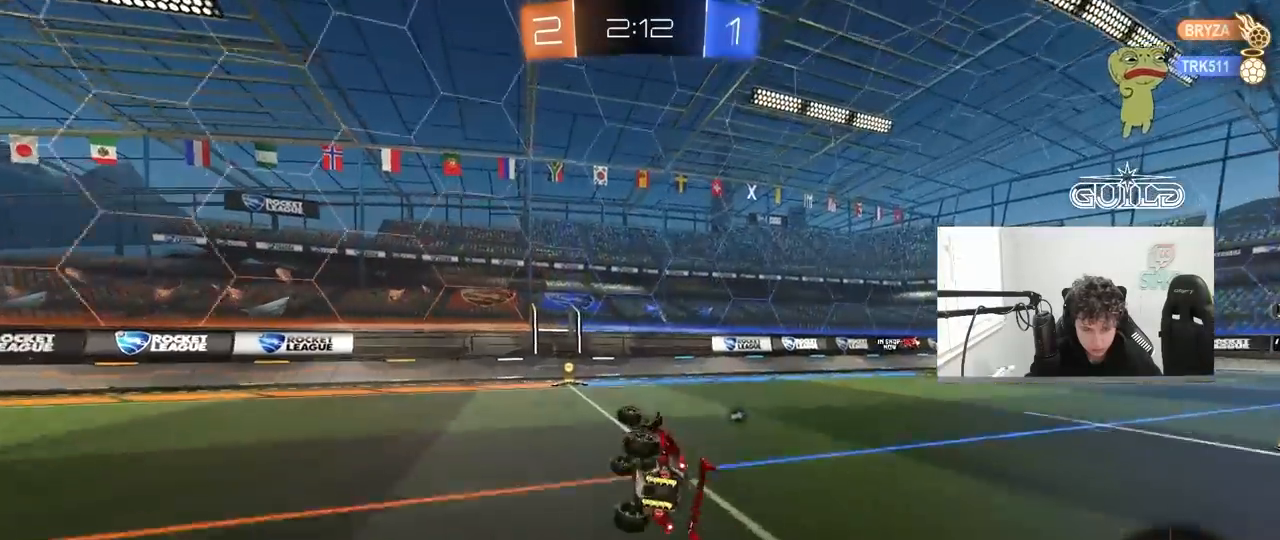
{"keys": ["a", "space", "w"], "mouse": [], "mouse_move": "still", "events": [[67, "s", "up"], [167, "shift", "up"], [217, "w", "down"], [400, "space", "down"]]}
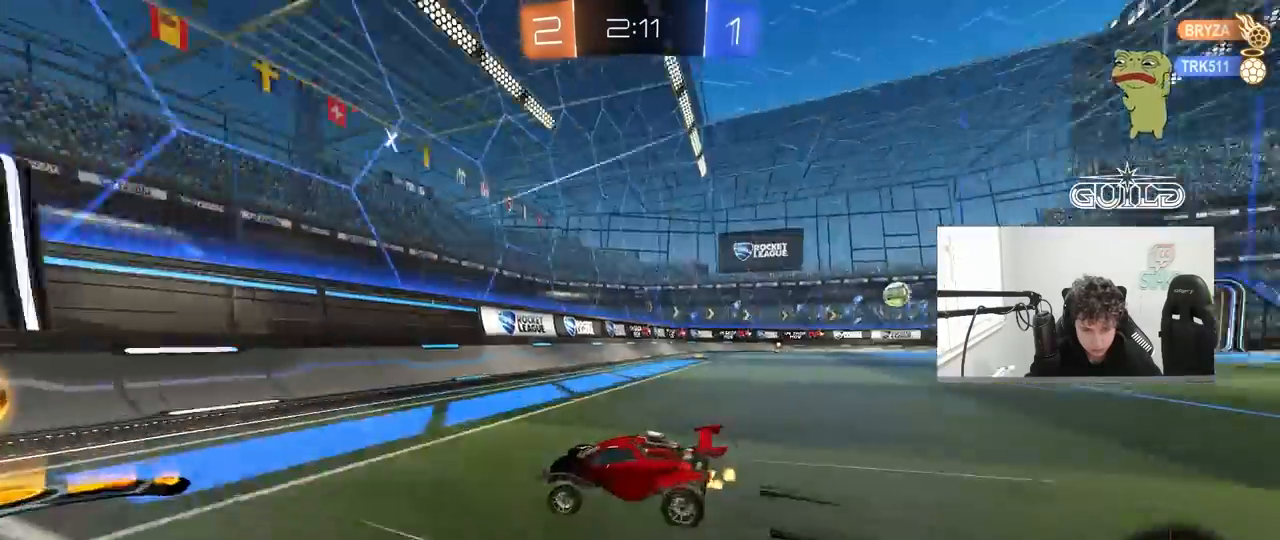
{"keys": ["d", "shift", "w"], "mouse": [], "mouse_move": "still", "events": [[50, "space", "up"], [83, "a", "up"], [133, "d", "down"], [133, "mouse_left", "down"], [183, "mouse_left", "up"], [183, "shift", "down"], [283, "shift", "up"], [500, "shift", "down"]]}
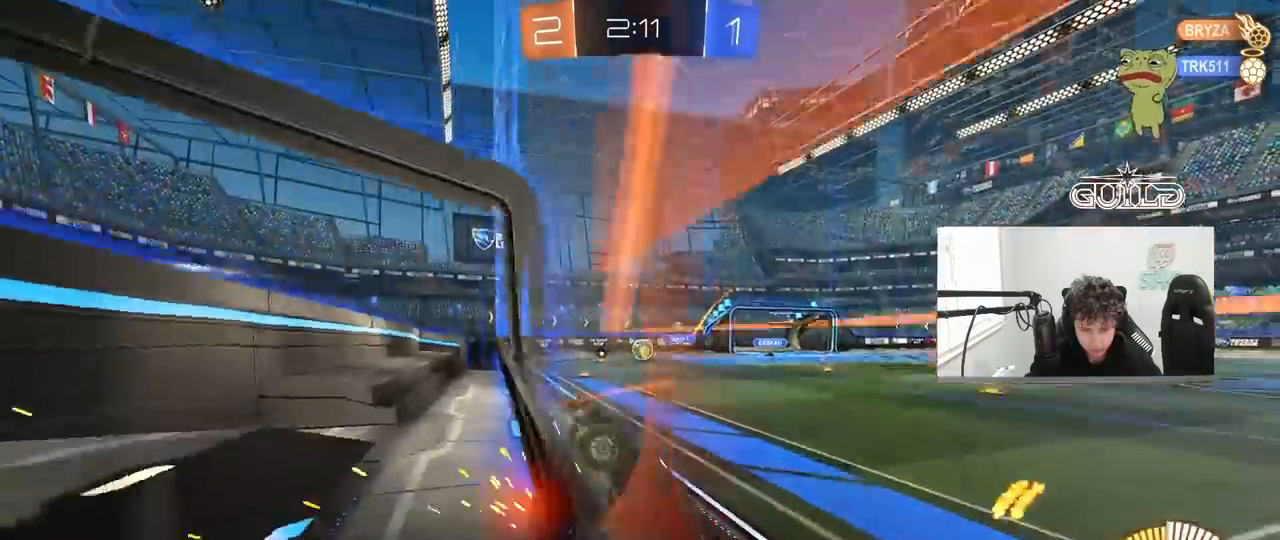
{"keys": ["d", "w"], "mouse": [], "mouse_move": "still", "events": [[100, "shift", "up"]]}
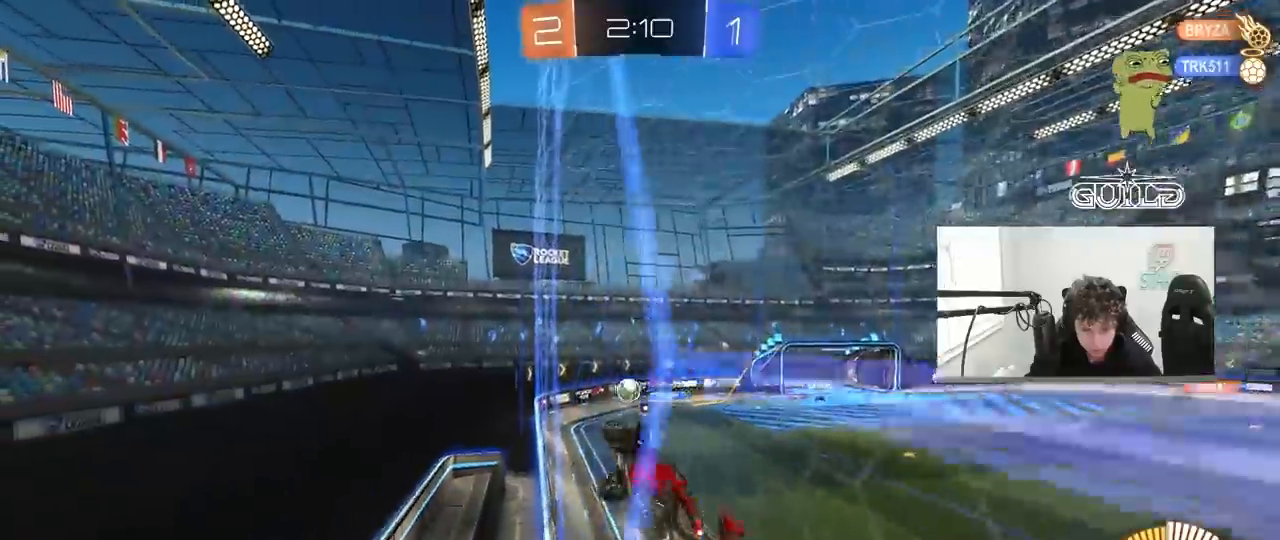
{"keys": [], "mouse": [], "mouse_move": "still", "events": [[33, "d", "up"], [33, "w", "up"], [117, "s", "down"], [217, "d", "down"], [317, "d", "up"], [317, "s", "up"], [400, "a", "down"], [500, "a", "up"]]}
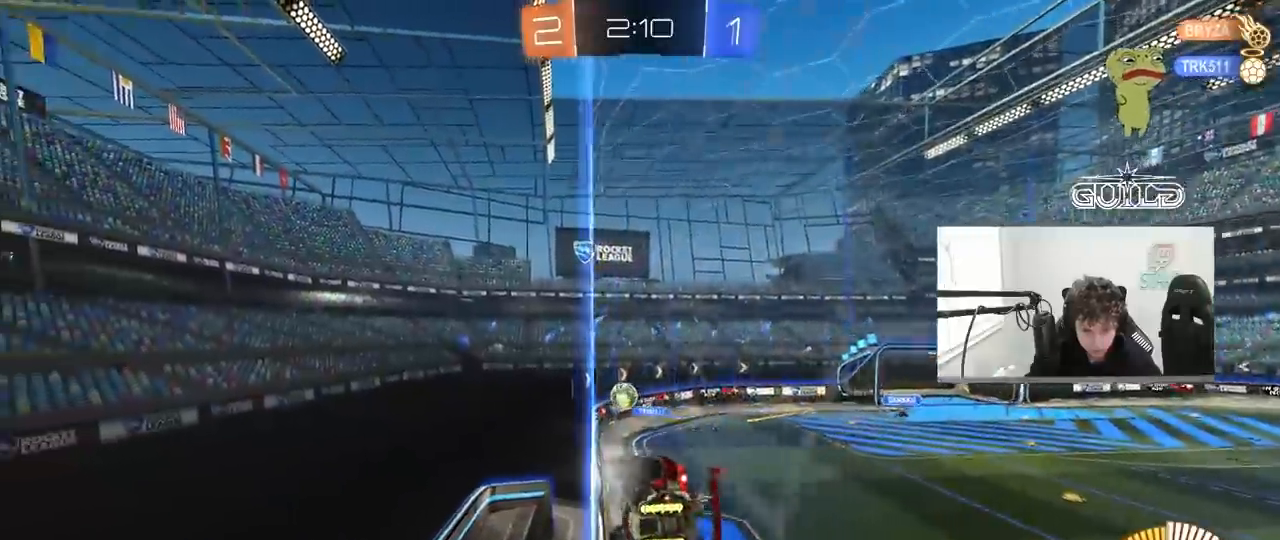
{"keys": ["d", "shift", "w"], "mouse": [], "mouse_move": "still", "events": [[50, "w", "down"], [83, "tab", "down"], [183, "d", "down"], [367, "tab", "up"], [467, "shift", "down"]]}
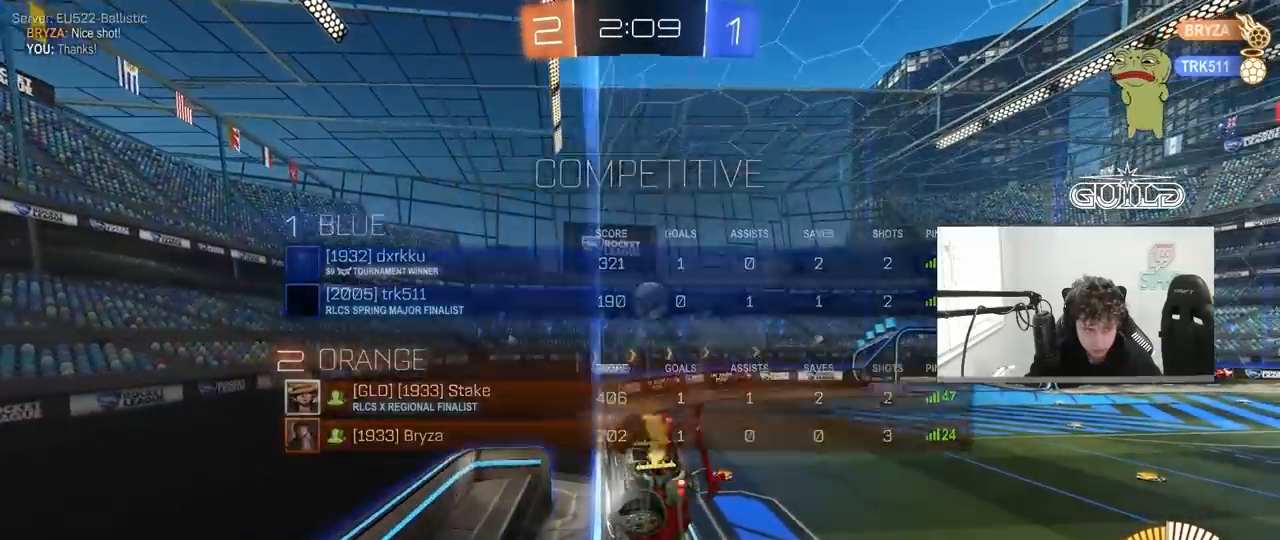
{"keys": ["d", "w"], "mouse": ["left"], "mouse_move": "still", "events": [[67, "shift", "up"], [483, "mouse_left", "down"]]}
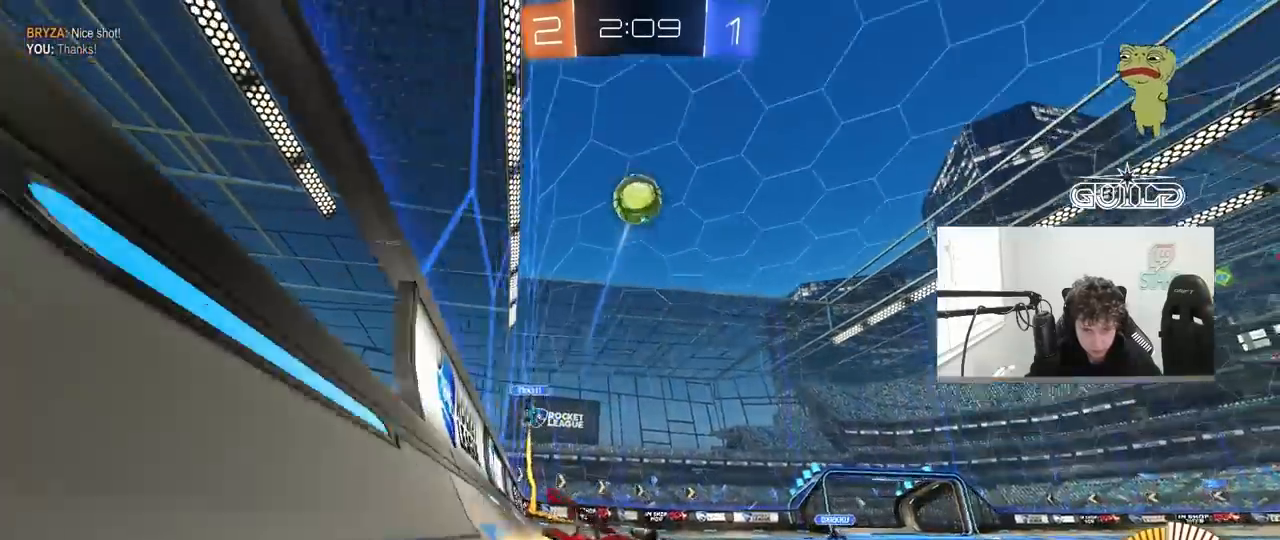
{"keys": [], "mouse": ["right"], "mouse_move": "still", "events": [[217, "mouse_left", "up"], [267, "d", "up"], [450, "w", "up"], [500, "mouse_right", "down"]]}
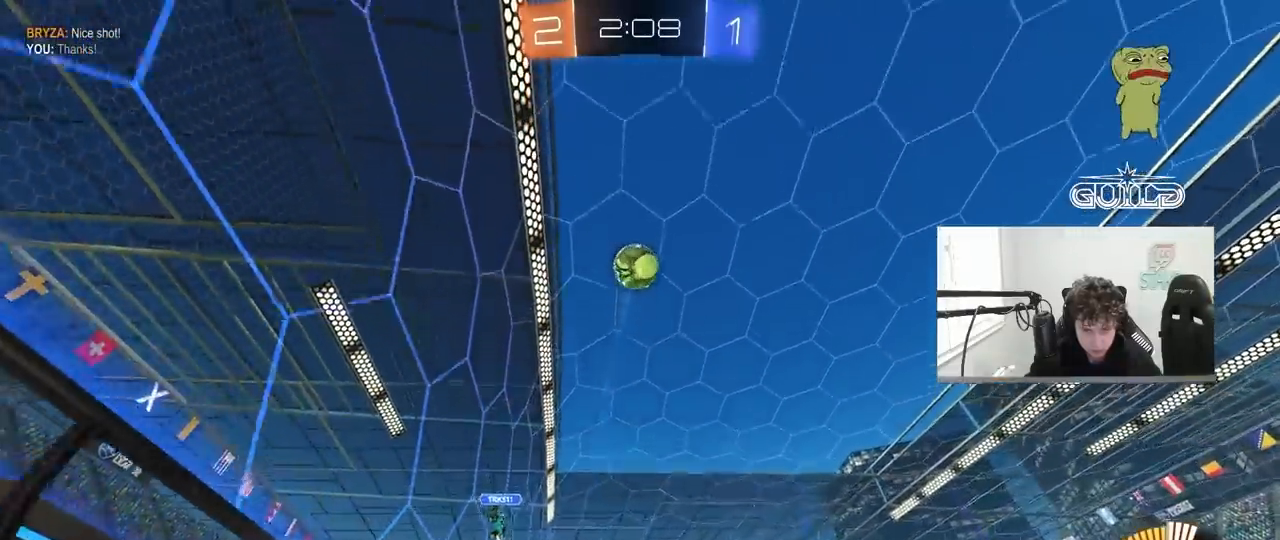
{"keys": ["a", "s", "shift"], "mouse": ["left", "right"], "mouse_move": "down-left", "events": [[50, "a", "down"], [50, "s", "down"], [133, "d", "down"], [183, "a", "up"], [233, "d", "up"], [233, "mouse_left", "down"], [233, "mouse_right", "up"], [233, "s", "up"], [283, "mouse_right", "down"], [333, "d", "down"], [333, "s", "down"], [417, "a", "down"], [467, "d", "up"], [467, "shift", "down"]]}
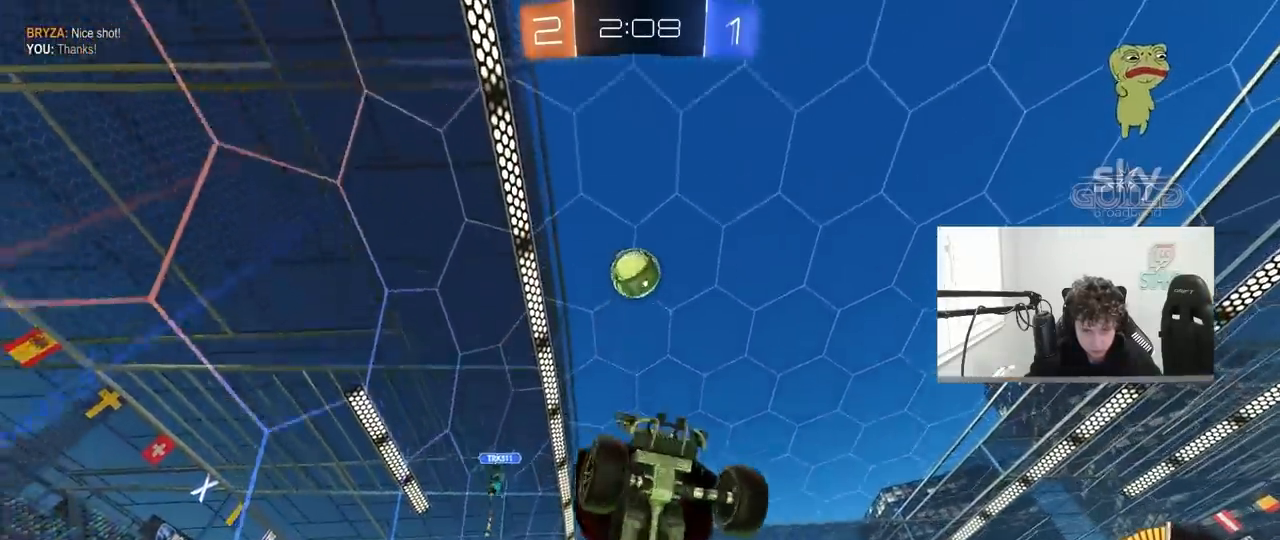
{"keys": ["a", "s"], "mouse": [], "mouse_move": "still", "events": [[17, "s", "up"], [67, "mouse_right", "up"], [100, "w", "down"], [300, "mouse_left", "up"], [300, "w", "up"], [383, "s", "down"], [383, "shift", "up"]]}
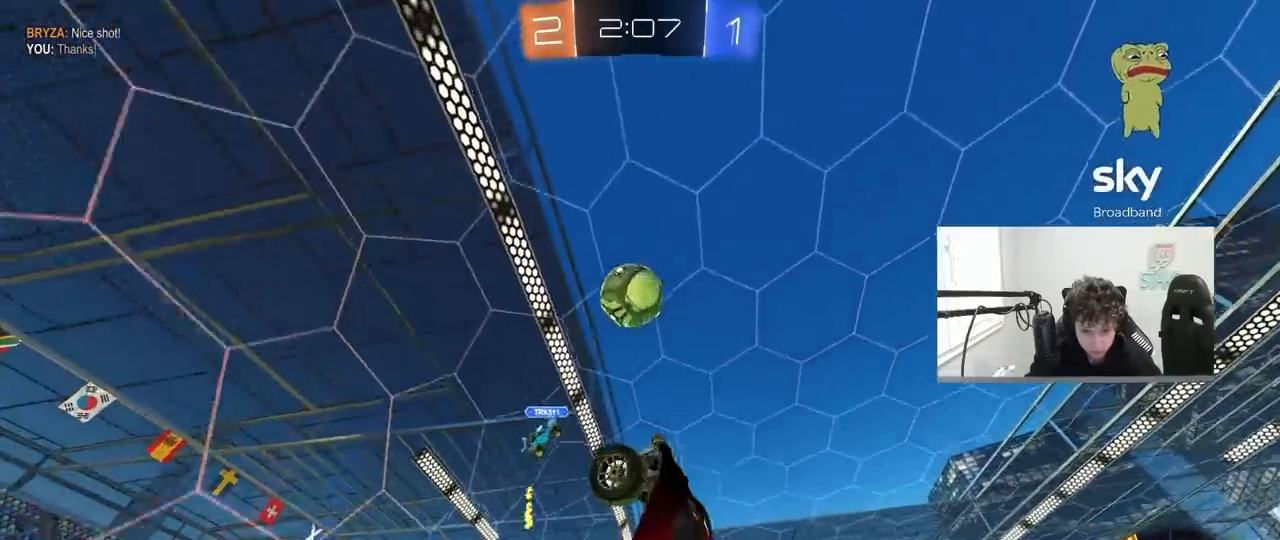
{"keys": ["a", "w"], "mouse": [], "mouse_move": "still", "events": [[83, "mouse_left", "down"], [83, "shift", "down"], [117, "a", "up"], [117, "d", "down"], [117, "shift", "up"], [167, "s", "up"], [450, "a", "down"], [450, "d", "up"], [450, "mouse_left", "up"], [500, "w", "down"]]}
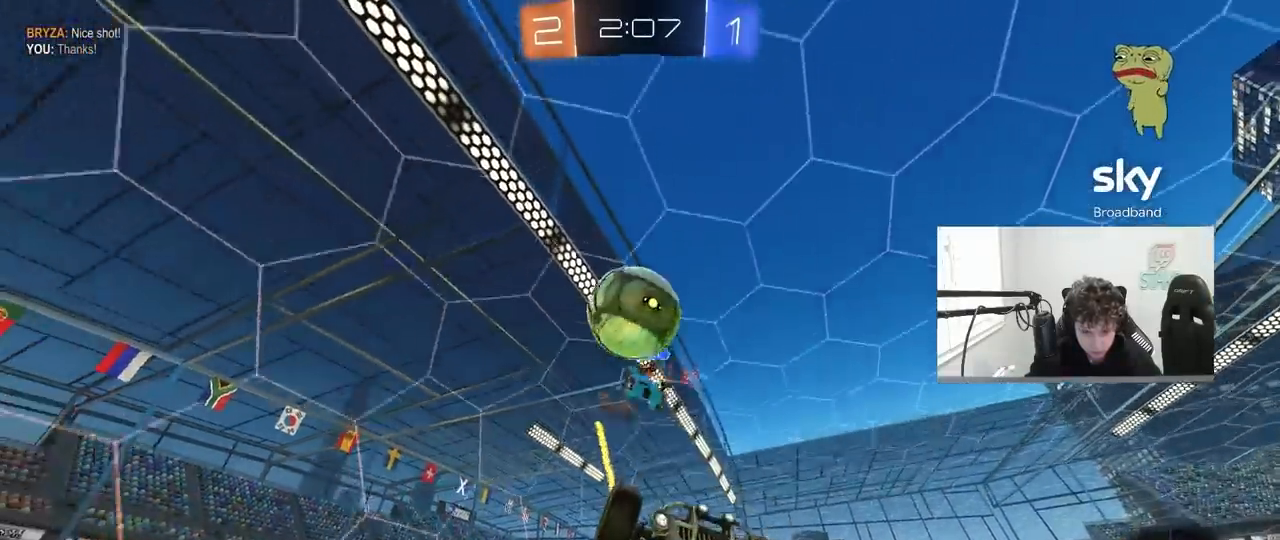
{"keys": ["a", "w"], "mouse": ["left"], "mouse_move": "down", "events": [[50, "w", "up"], [83, "a", "up"], [83, "d", "down"], [183, "d", "up"], [183, "mouse_left", "down"], [233, "a", "down"], [233, "w", "down"]]}
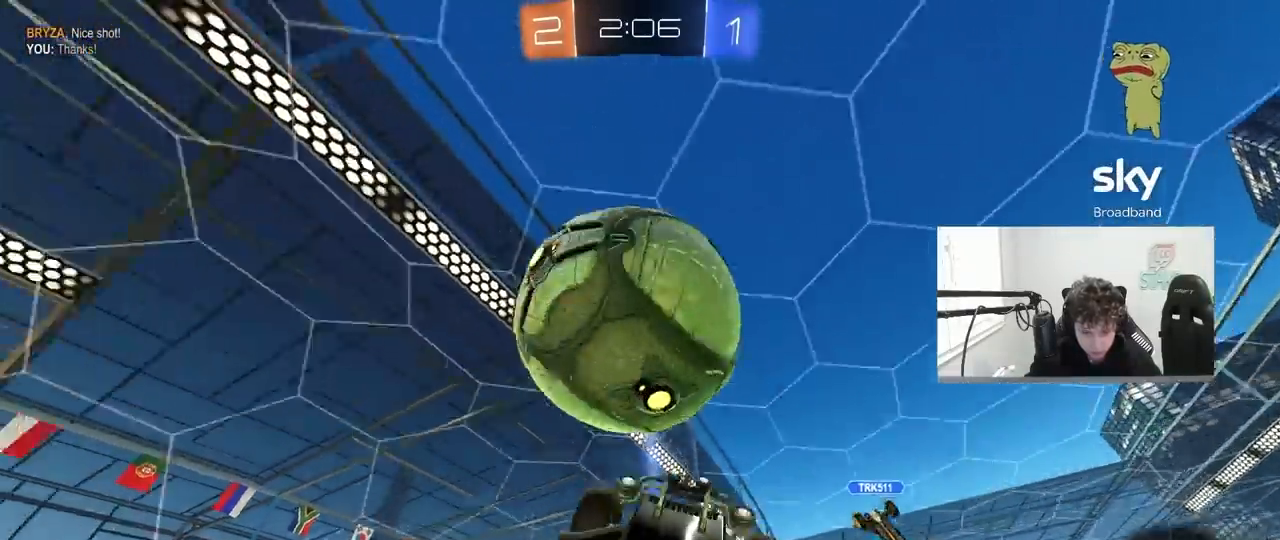
{"keys": ["a", "s", "shift"], "mouse": ["left"], "mouse_move": "down-left", "events": [[67, "mouse_left", "up"], [150, "shift", "down"], [250, "shift", "up"], [300, "mouse_left", "down"], [300, "shift", "down"], [433, "s", "down"], [433, "w", "up"]]}
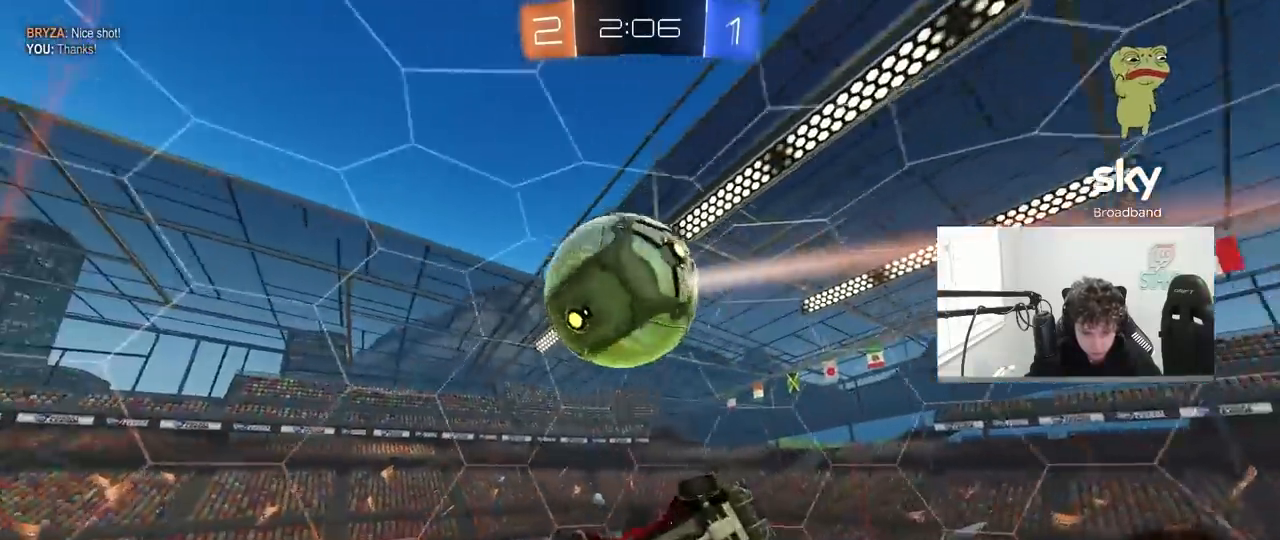
{"keys": ["a"], "mouse": ["left"], "mouse_move": "still", "events": [[67, "s", "up"], [167, "w", "down"], [267, "d", "down"], [317, "a", "up"], [317, "shift", "up"], [350, "w", "up"], [450, "d", "up"], [500, "a", "down"]]}
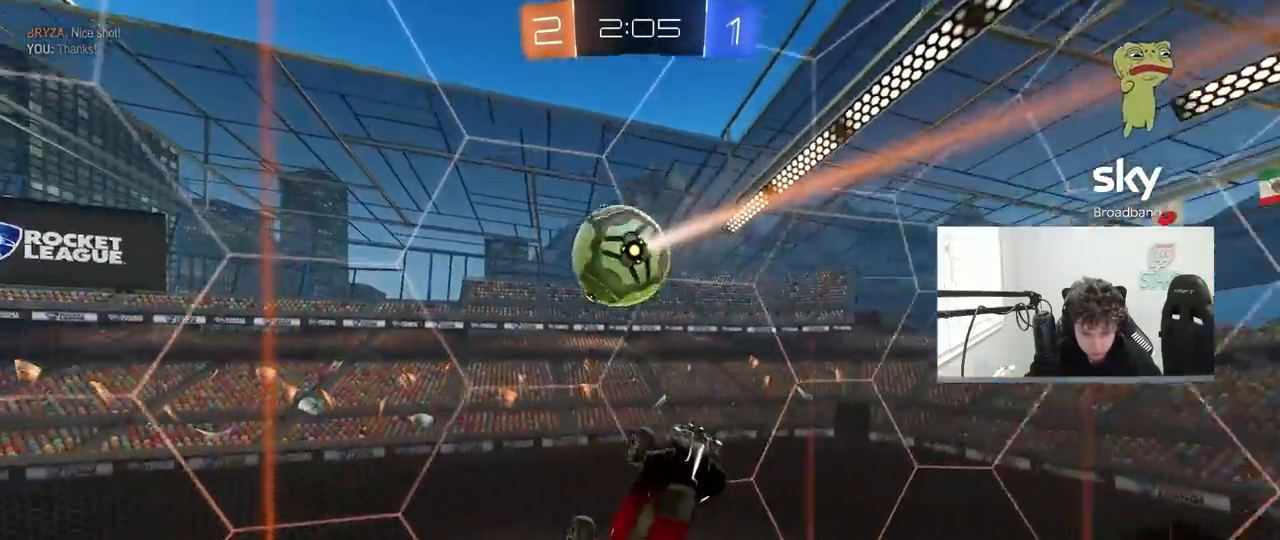
{"keys": ["a", "w"], "mouse": [], "mouse_move": "still", "events": [[183, "mouse_left", "up"], [367, "w", "down"]]}
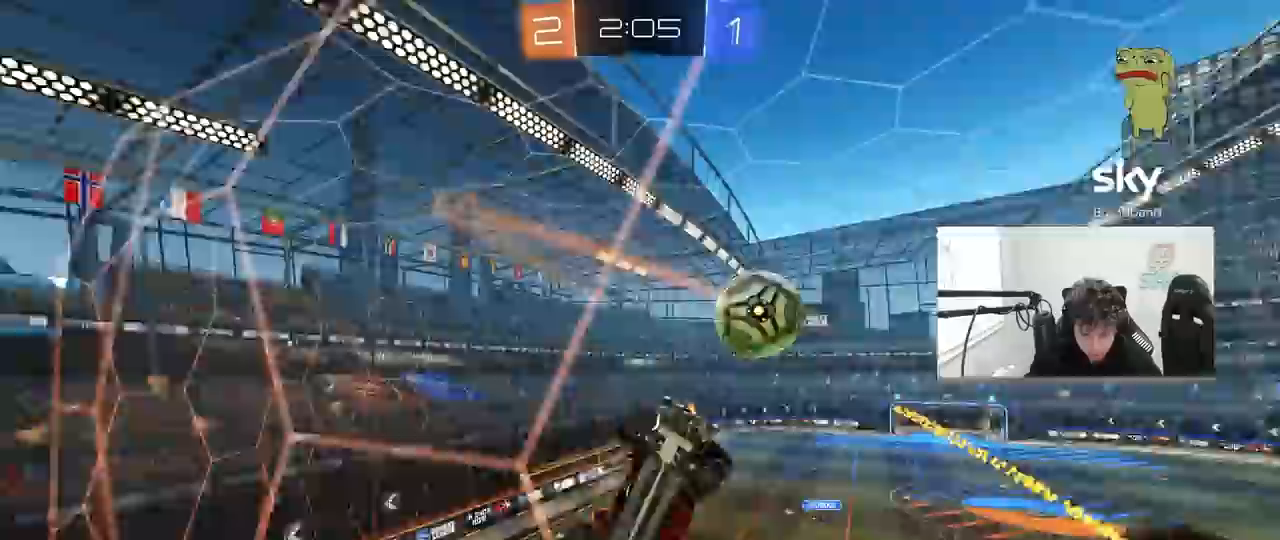
{"keys": ["a", "w"], "mouse": [], "mouse_move": "still", "events": [[333, "shift", "down"], [433, "shift", "up"]]}
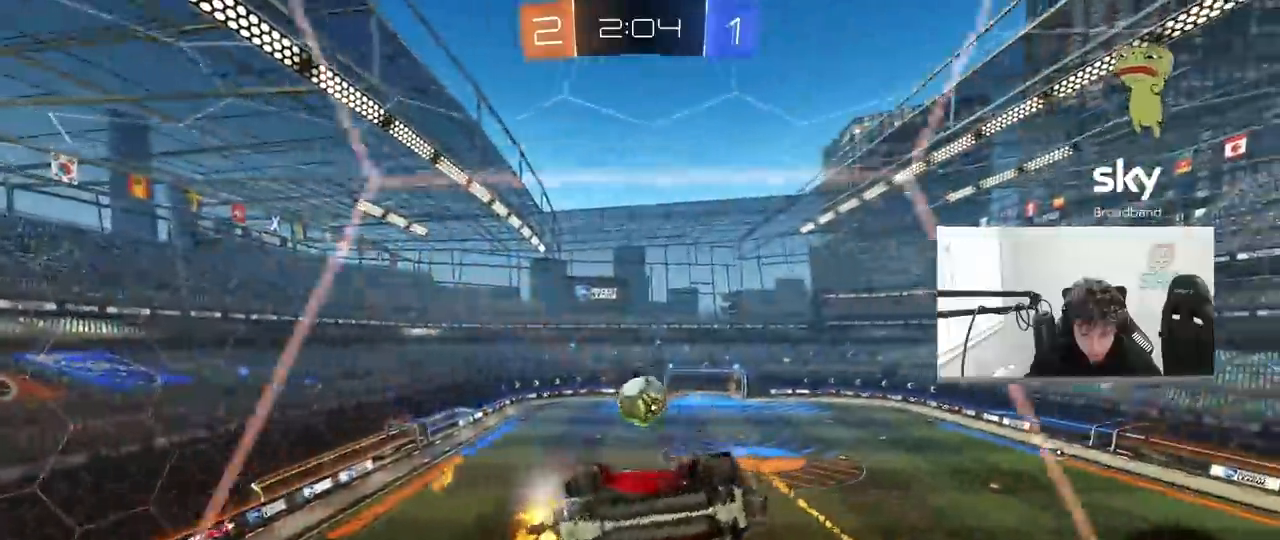
{"keys": [], "mouse": [], "mouse_move": "still", "events": [[217, "w", "up"], [267, "s", "down"], [350, "a", "up"], [500, "s", "up"]]}
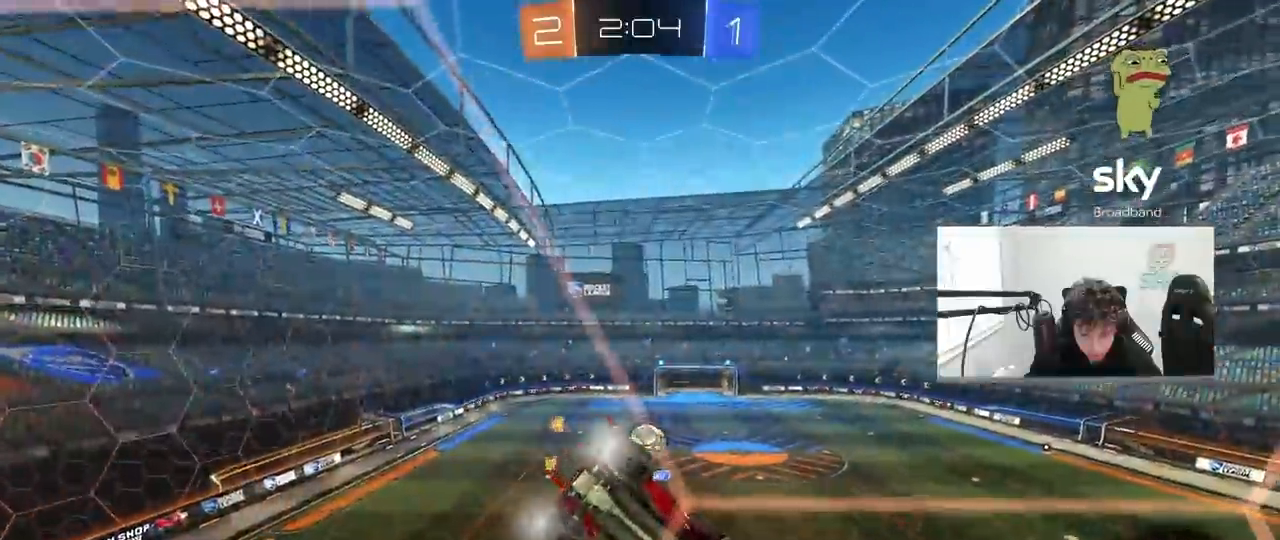
{"keys": ["d"], "mouse": [], "mouse_move": "still", "events": [[83, "w", "down"], [133, "a", "down"], [233, "a", "up"], [283, "w", "up"], [317, "s", "down"], [417, "d", "down"], [467, "s", "up"]]}
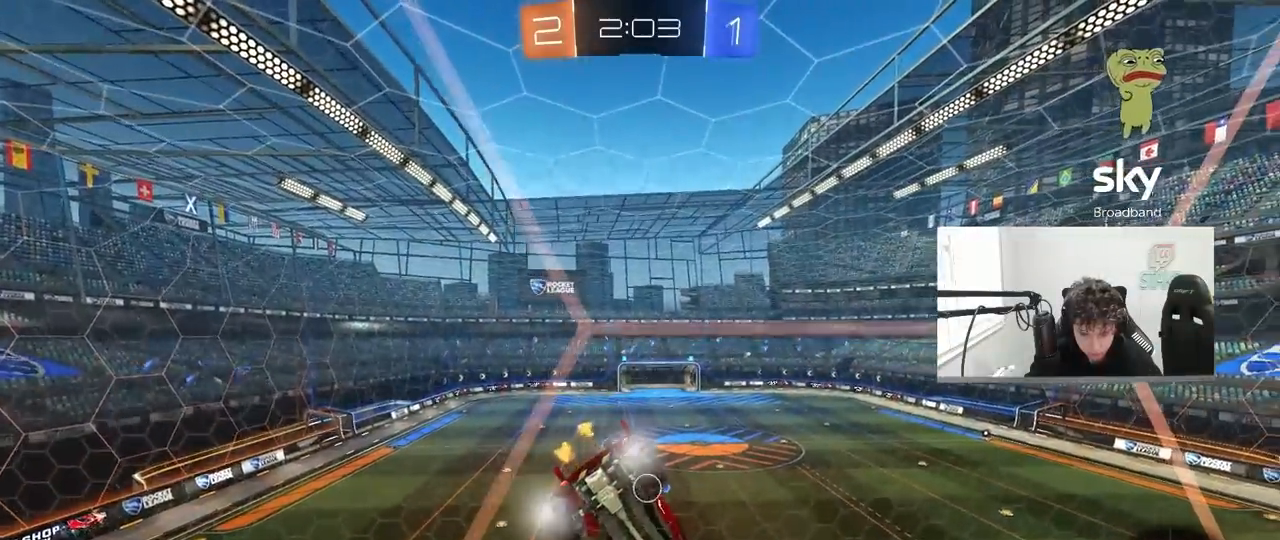
{"keys": ["a", "s"], "mouse": [], "mouse_move": "still", "events": [[100, "w", "down"], [383, "d", "up"], [383, "s", "down"], [383, "w", "up"], [483, "a", "down"]]}
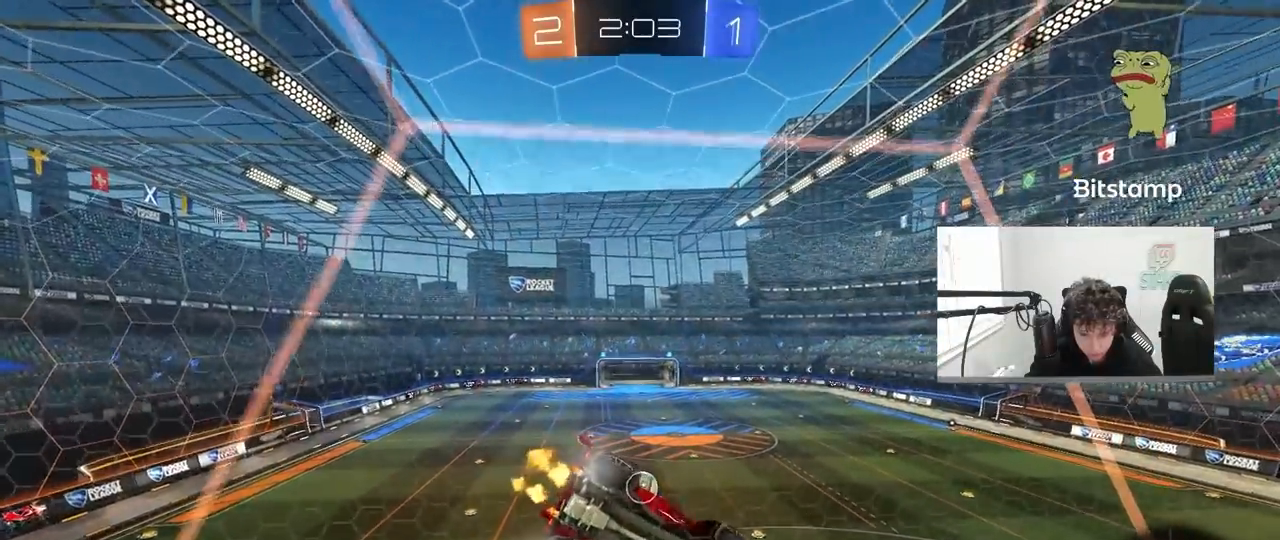
{"keys": ["a", "w"], "mouse": [], "mouse_move": "still", "events": [[117, "a", "up"], [117, "s", "up"], [267, "w", "down"], [400, "a", "down"]]}
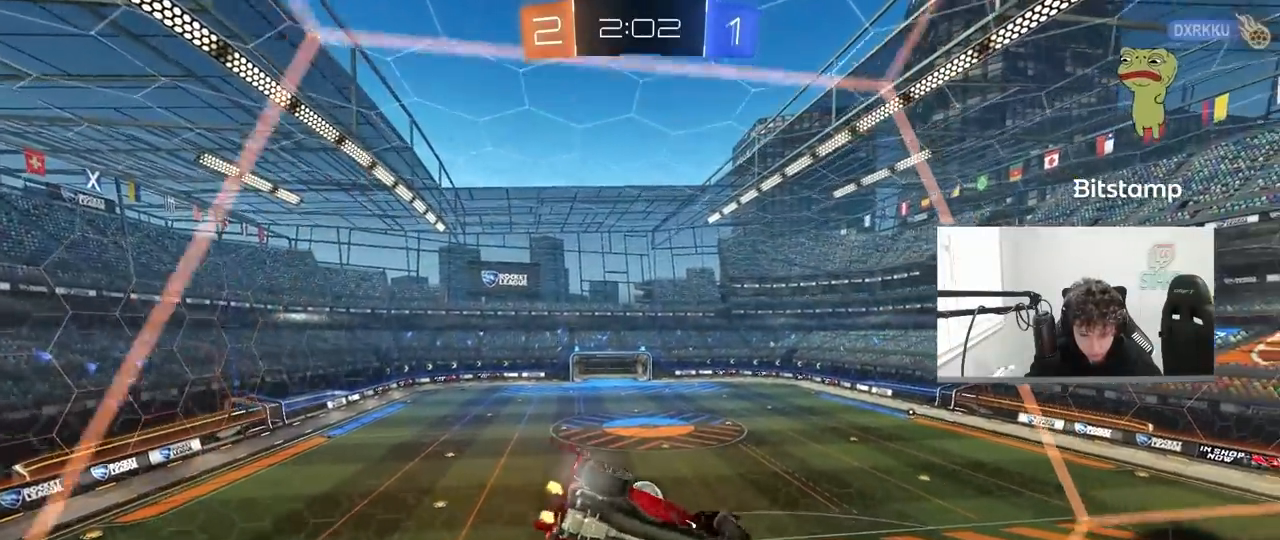
{"keys": ["d", "s"], "mouse": ["left", "right"], "mouse_move": "down-left", "events": [[133, "a", "up"], [183, "a", "down"], [333, "a", "up"], [333, "w", "up"], [367, "d", "down"], [417, "mouse_left", "down"], [417, "mouse_right", "down"], [417, "s", "down"]]}
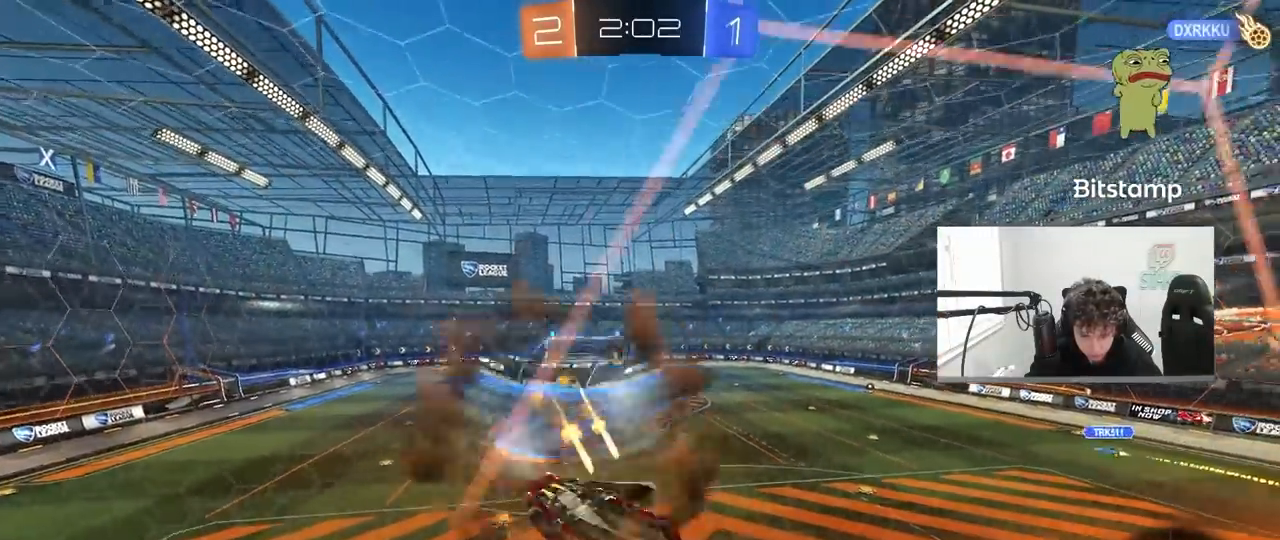
{"keys": ["d", "shift"], "mouse": [], "mouse_move": "up", "events": [[17, "mouse_left", "up"], [150, "s", "up"], [183, "mouse_right", "up"], [200, "d", "up"], [250, "d", "down"], [250, "mouse_left", "down"], [300, "d", "up"], [300, "s", "down"], [383, "d", "down"], [383, "mouse_left", "up"], [383, "shift", "down"], [433, "s", "up"]]}
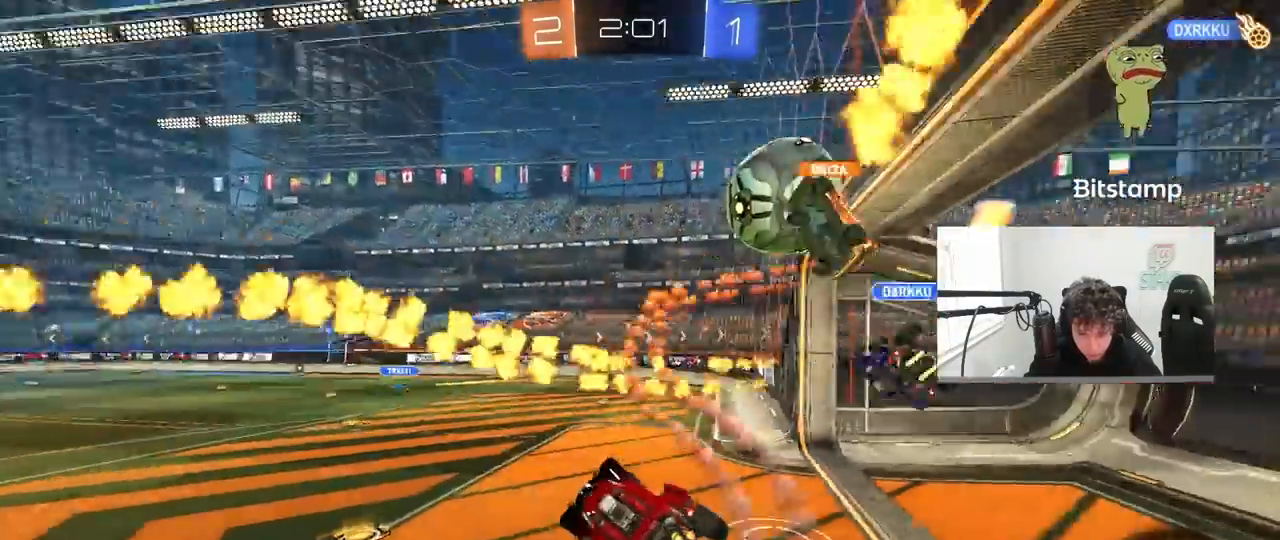
{"keys": ["d"], "mouse": [], "mouse_move": "still", "events": [[33, "shift", "up"], [83, "d", "up"], [83, "w", "down"], [117, "mouse_right", "down"], [317, "d", "down"], [317, "mouse_right", "up"], [450, "w", "up"]]}
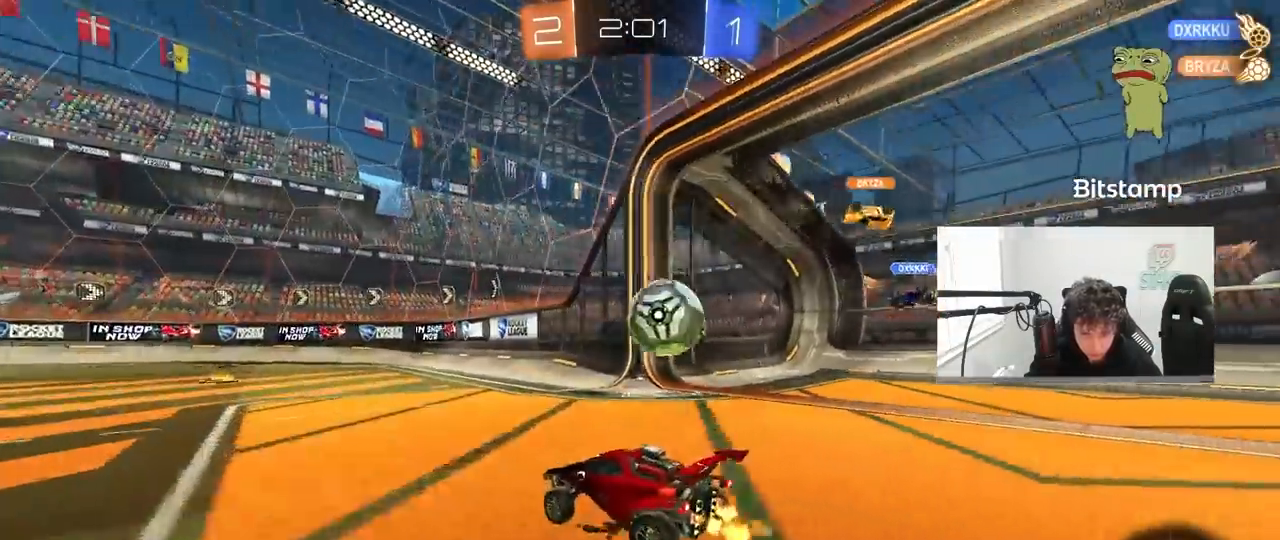
{"keys": ["w"], "mouse": [], "mouse_move": "still", "events": [[50, "s", "down"], [133, "s", "up"], [283, "w", "down"], [333, "d", "up"]]}
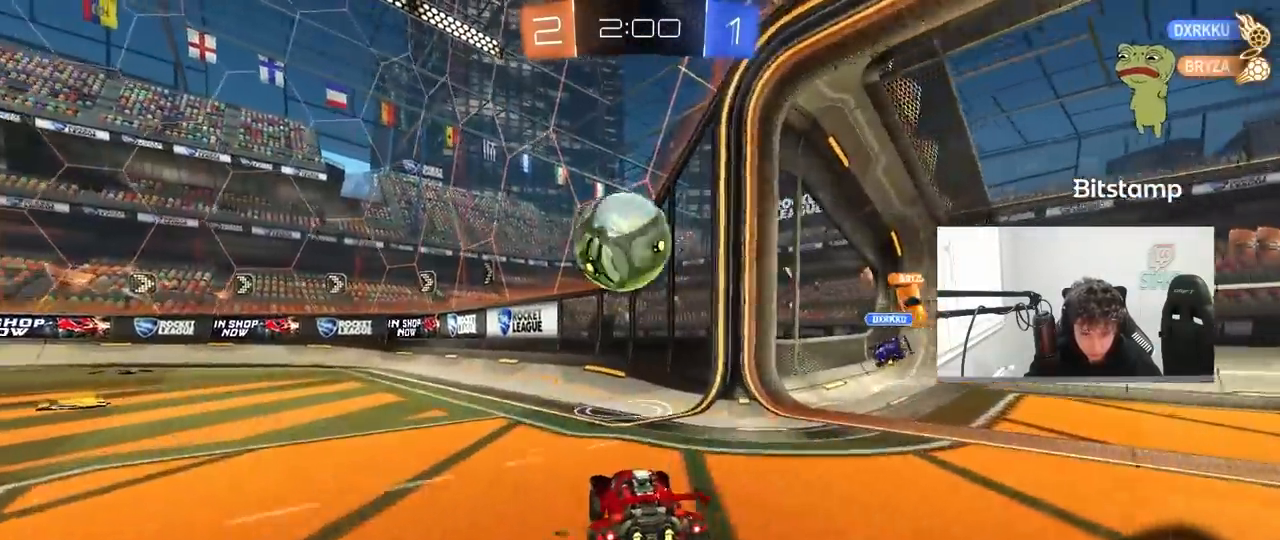
{"keys": ["a", "s"], "mouse": [], "mouse_move": "still", "events": [[17, "d", "down"], [100, "a", "down"], [100, "d", "up"], [100, "mouse_right", "down"], [100, "w", "up"], [150, "shift", "down"], [200, "s", "down"], [333, "shift", "up"], [383, "mouse_right", "up"]]}
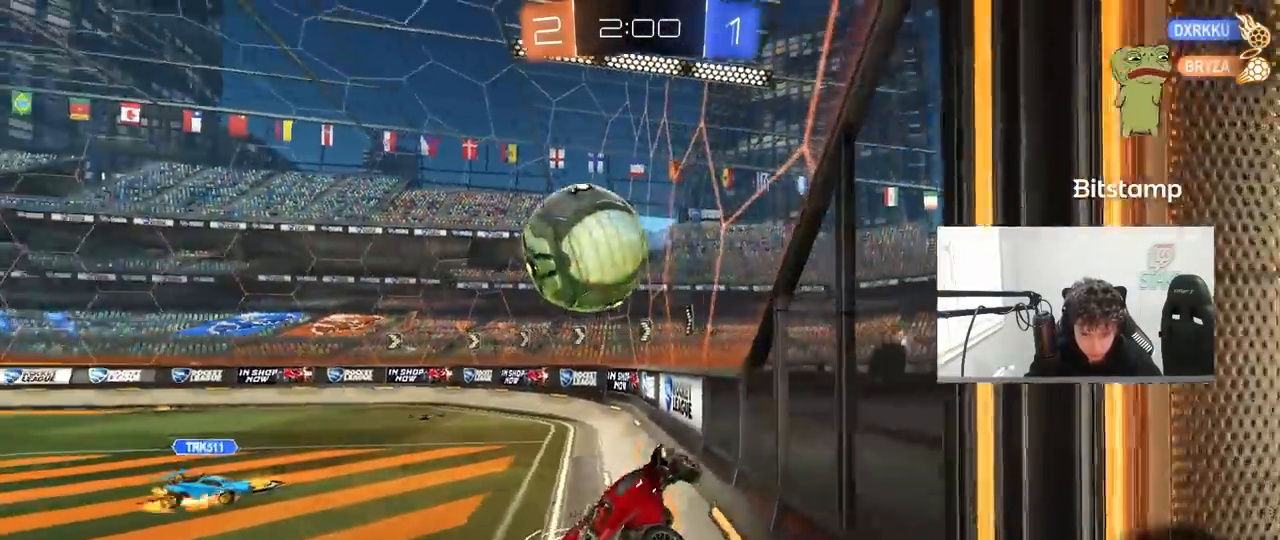
{"keys": ["d", "w"], "mouse": [], "mouse_move": "still", "events": [[33, "s", "up"], [117, "a", "up"], [117, "d", "down"], [117, "w", "down"], [317, "a", "down"], [317, "d", "up"], [500, "a", "up"], [500, "d", "down"]]}
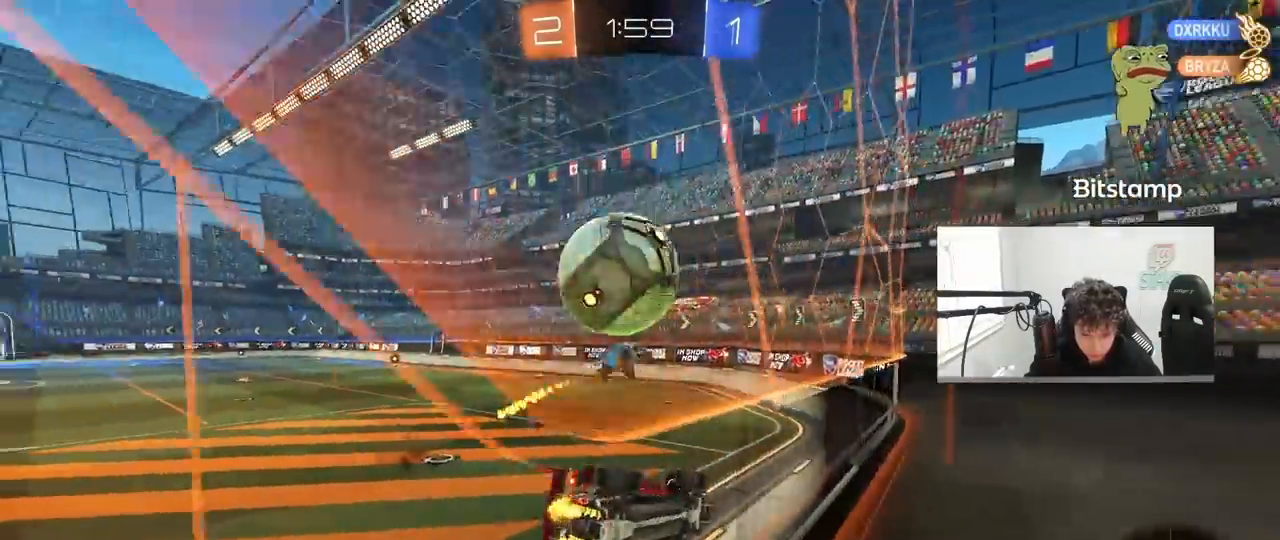
{"keys": ["d", "s"], "mouse": [], "mouse_move": "still", "events": [[133, "w", "up"], [183, "s", "down"], [233, "d", "up"], [283, "d", "down"]]}
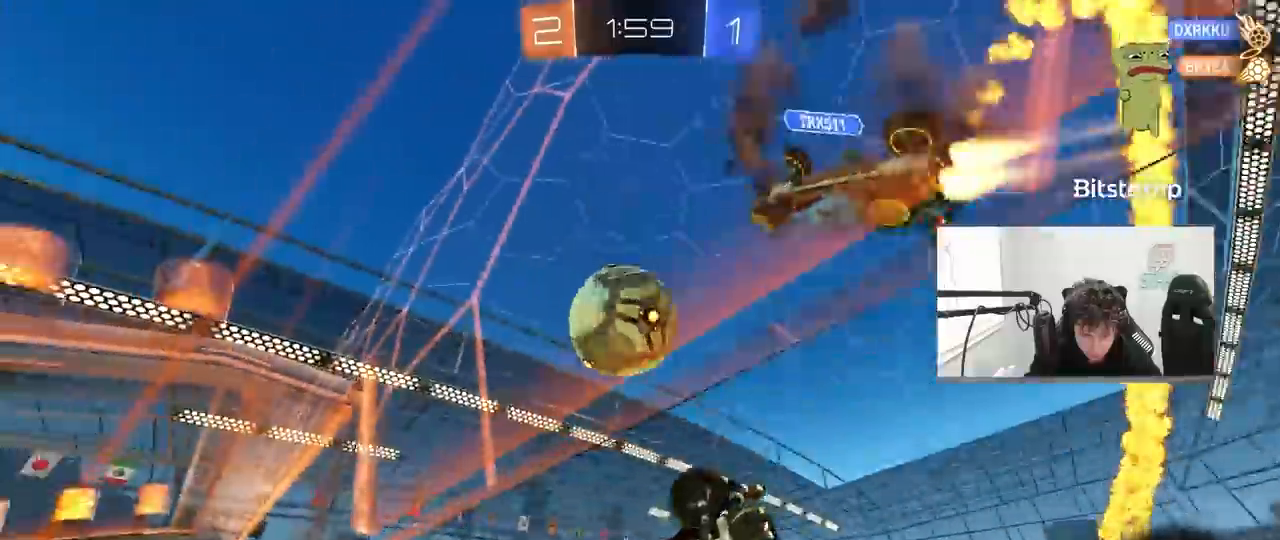
{"keys": ["s"], "mouse": ["right"], "mouse_move": "still", "events": [[150, "d", "up"], [300, "d", "down"], [383, "d", "up"], [483, "mouse_right", "down"]]}
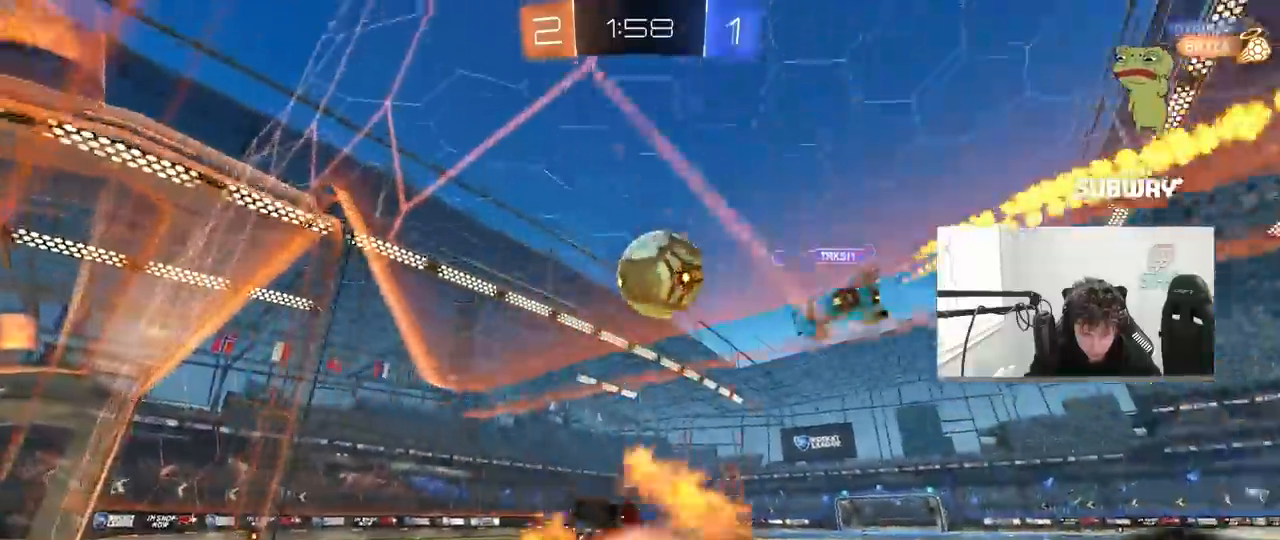
{"keys": ["d", "s", "shift"], "mouse": [], "mouse_move": "still", "events": [[83, "mouse_right", "up"], [117, "a", "down"], [400, "shift", "down"], [450, "a", "up"], [450, "d", "down"]]}
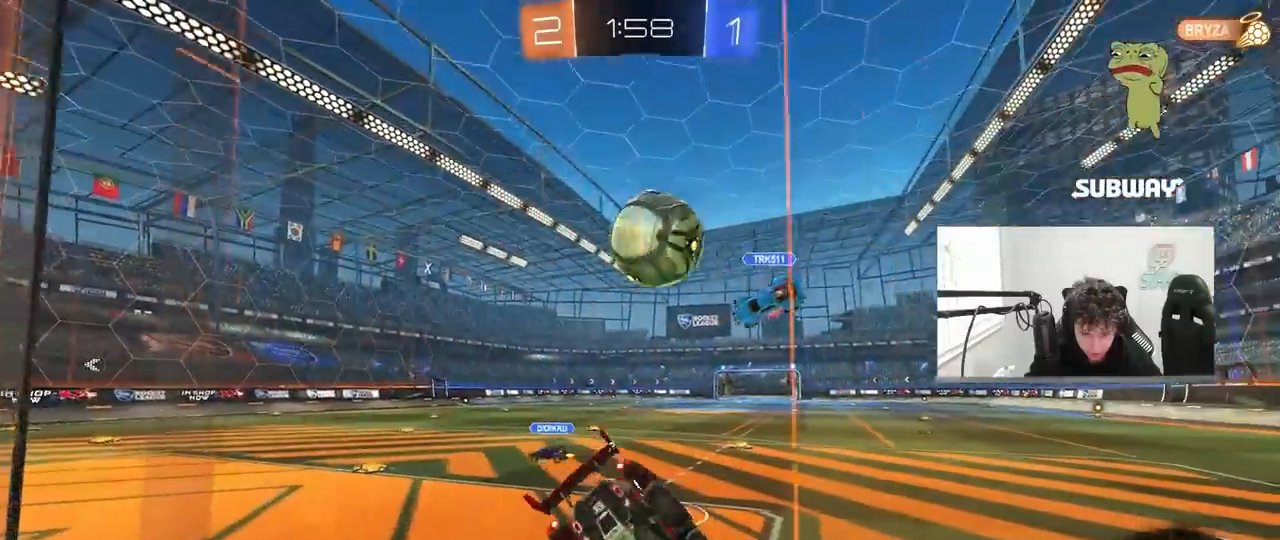
{"keys": ["d", "w"], "mouse": ["right"], "mouse_move": "still", "events": [[50, "s", "up"], [83, "shift", "up"], [133, "d", "up"], [233, "d", "down"], [333, "w", "down"], [367, "d", "up"], [417, "mouse_right", "down"], [467, "d", "down"]]}